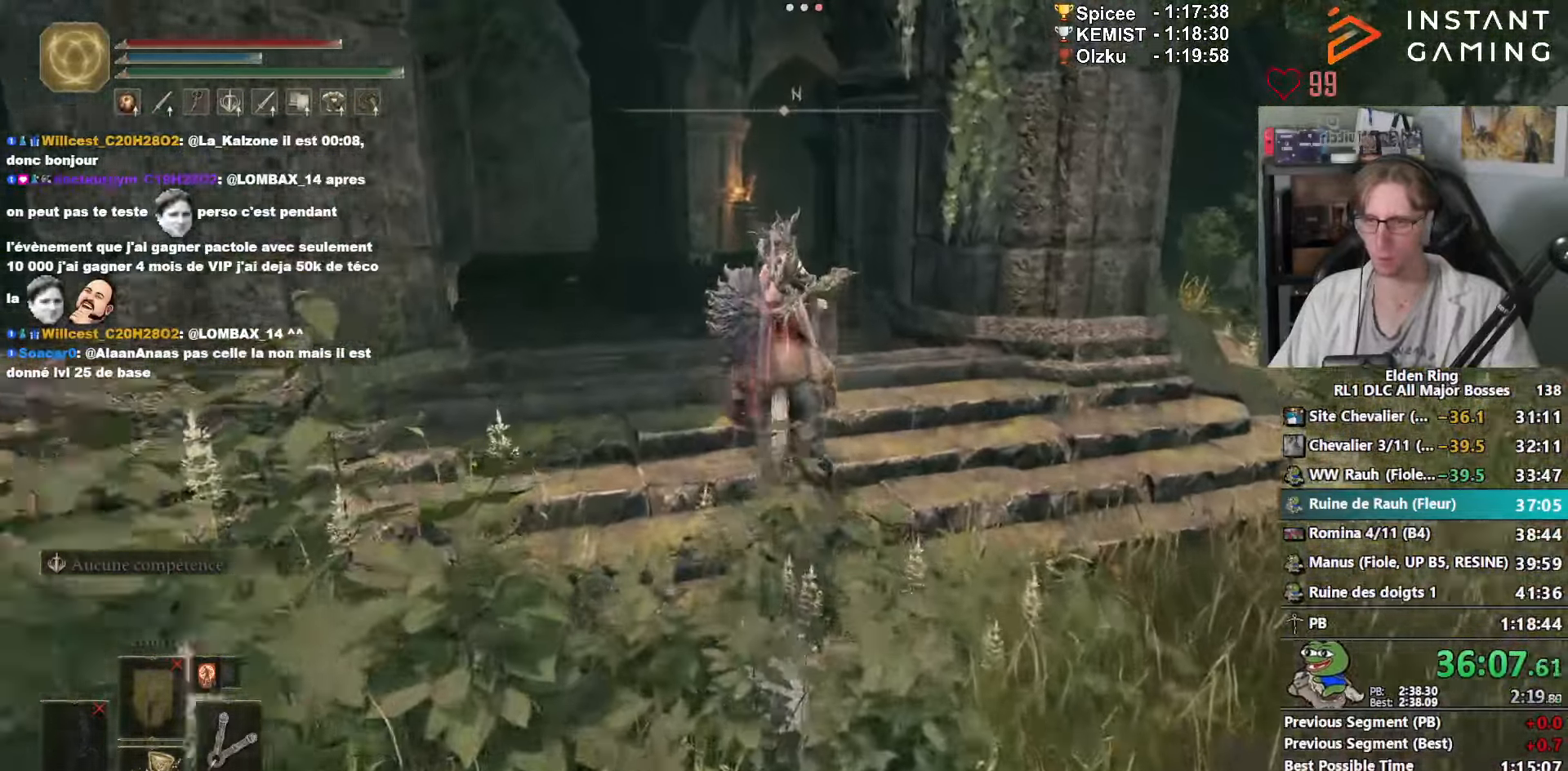
Gameplay with keyboard and mouse; each line is a JSON object with the keys and mouse buttons held at the frame after it. "events" lists presses ("down") and releases ("up") of "0", "1", "2", "3", "4", "a", "ctrl_l", "ctrl_r", "d", "down", "e", "f", "g", "left", "q", "r", "return", "right", "s", "shift_l", "shift_r", "space", "tab", "up", "z", "mouse_left", "mouse_wheel", "mouse_right", "mouse_mb4" and "mouse_mb5" between this image and that frame as [ms after this image, input, new state], when the widget could be followed in between. "mouse_left", "mouse_wheel", "mouse_right", "mouse_mb4", "mouse_mb5" = the "left", "wheel", "right", "mb4", "mb5" buttons of the "mouse" list. No other keys are recorded. "wheel" means that the mouse wheel is clicked or scrolled. Not read: mouse_move.
{"keys": ["z"], "mouse": [], "events": []}
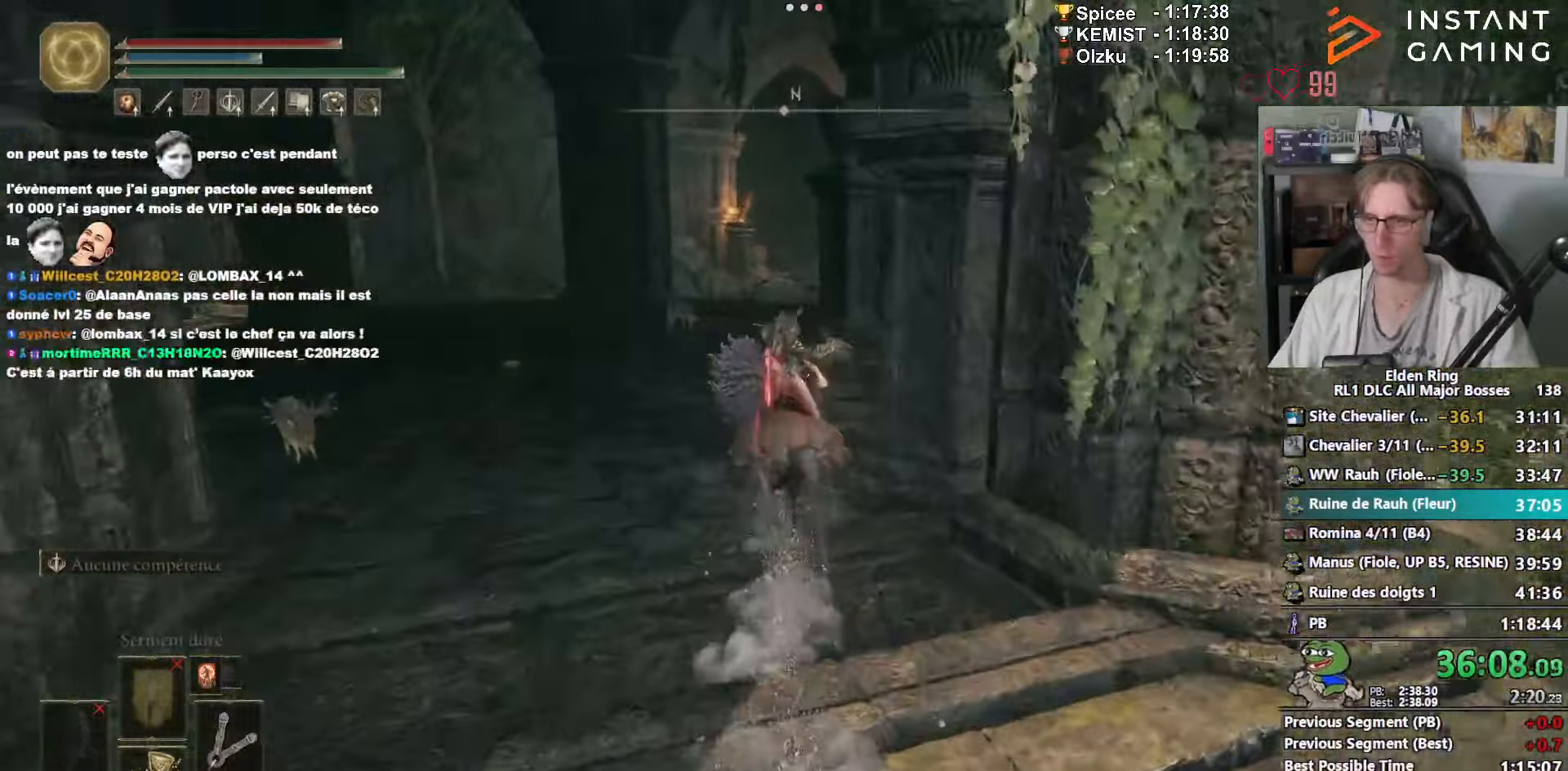
{"keys": ["z"], "mouse": [], "events": []}
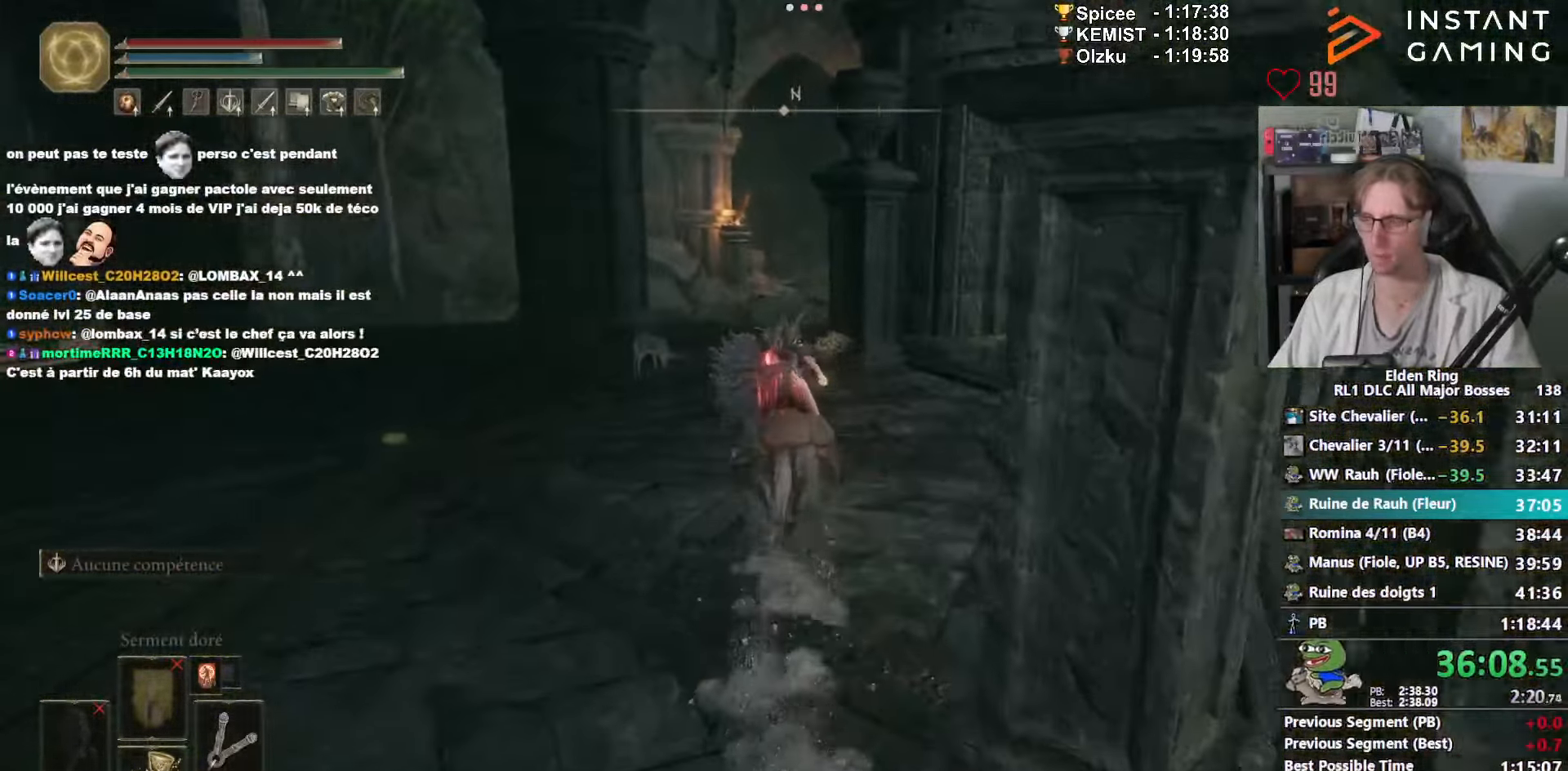
{"keys": ["space", "z"], "mouse": [], "events": [[500, "space", "down"]]}
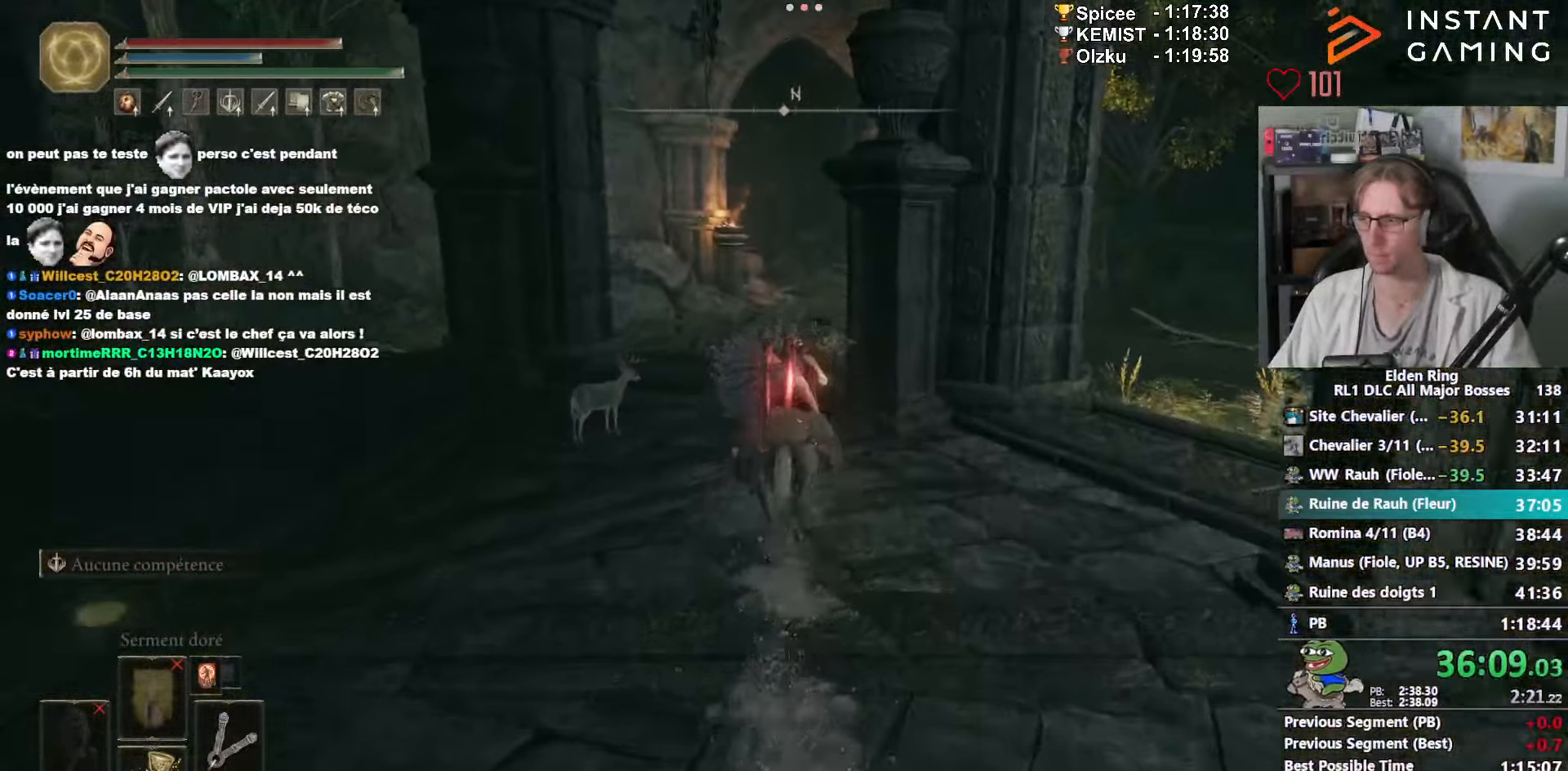
{"keys": ["z"], "mouse": [], "events": [[100, "space", "up"]]}
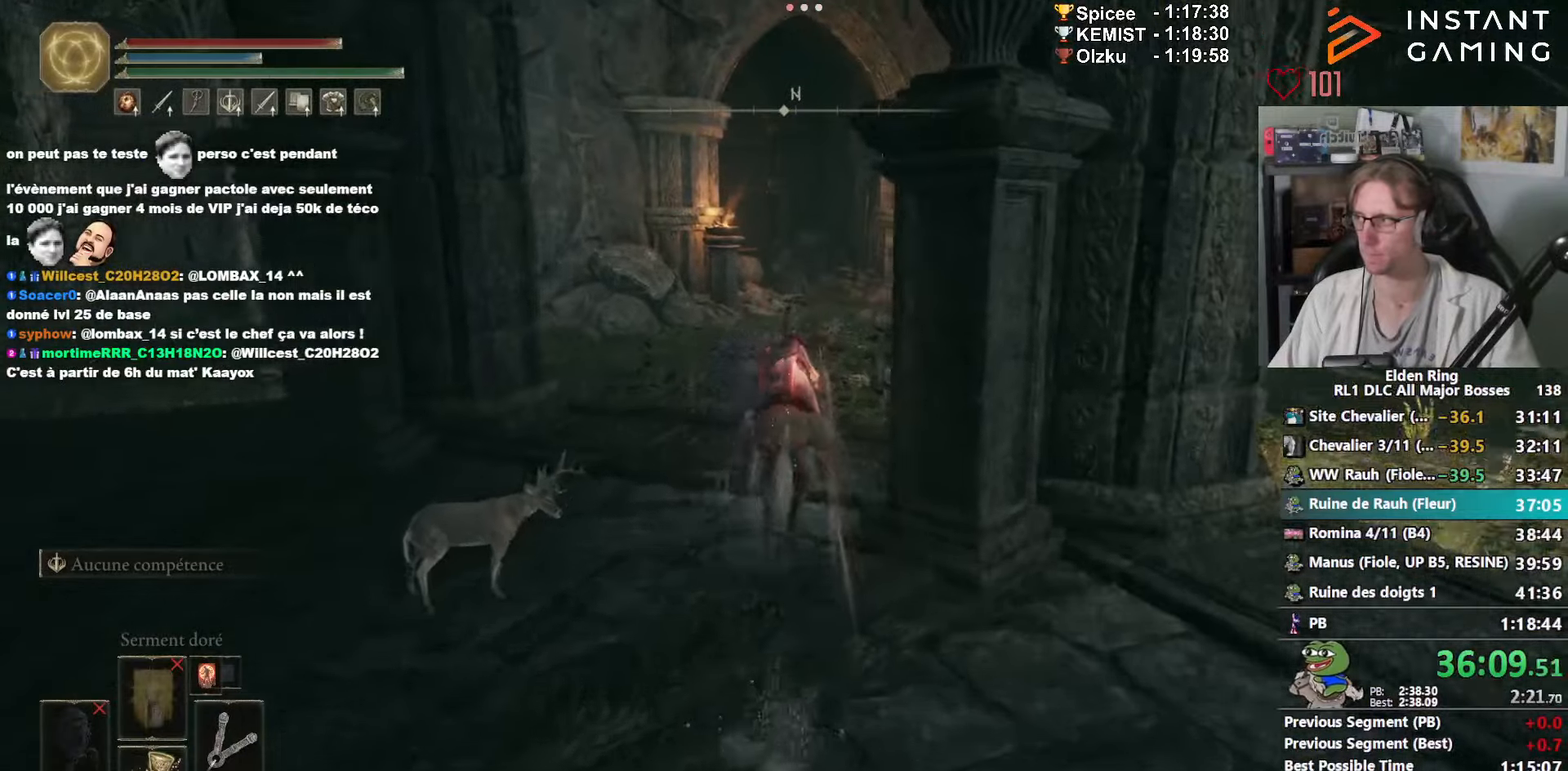
{"keys": ["z"], "mouse": [], "events": []}
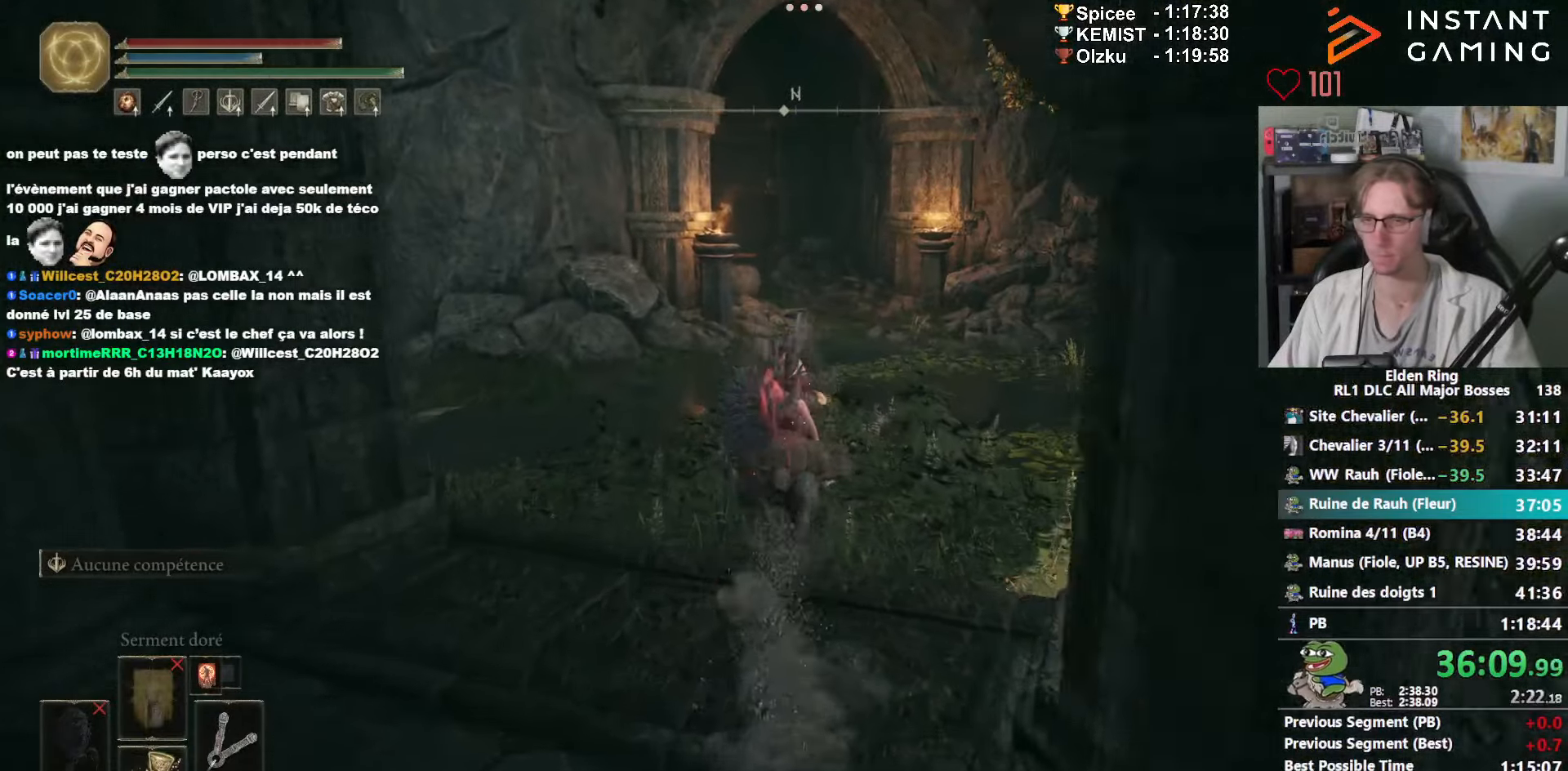
{"keys": ["z"], "mouse": [], "events": []}
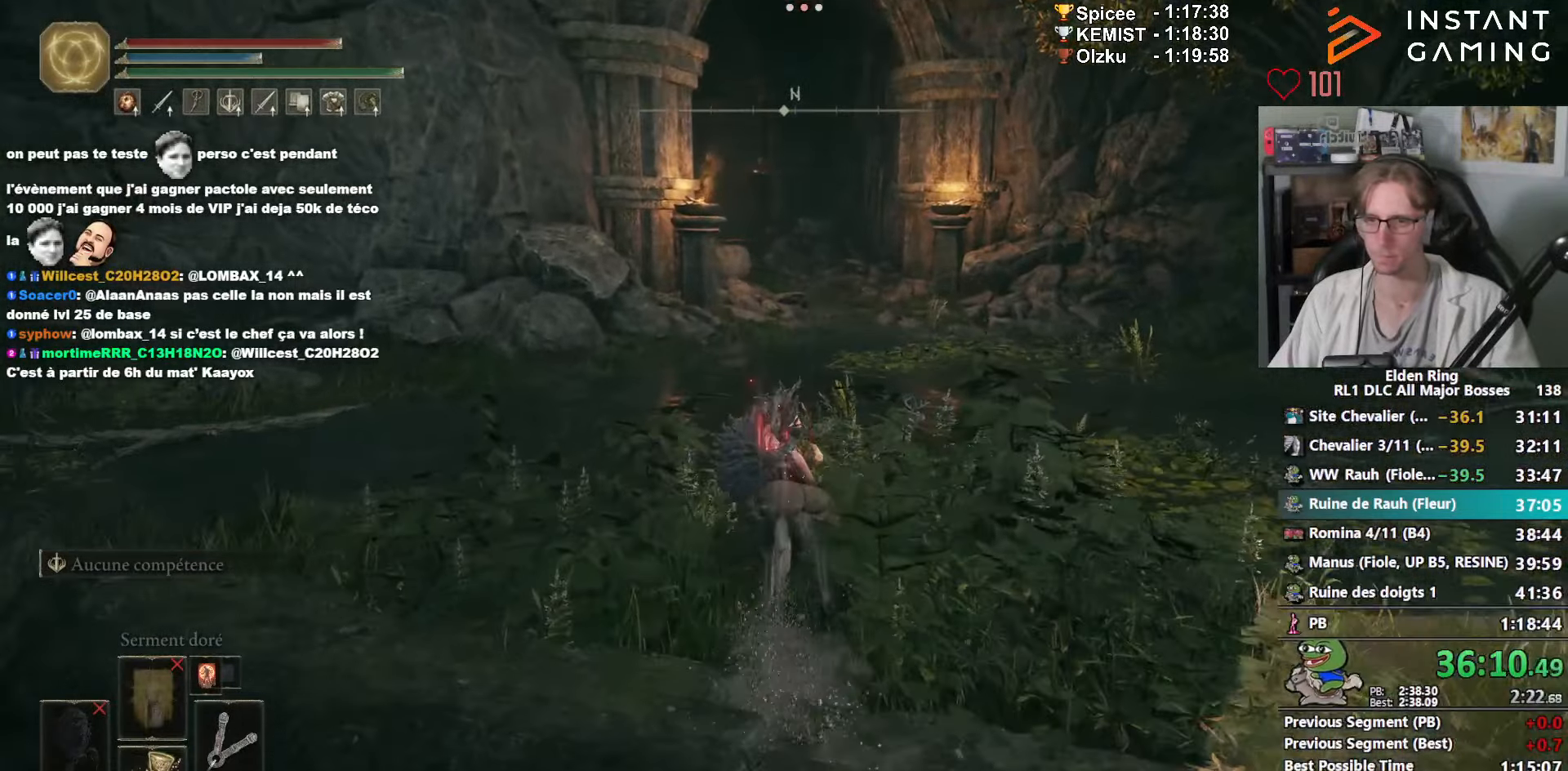
{"keys": ["z"], "mouse": [], "events": []}
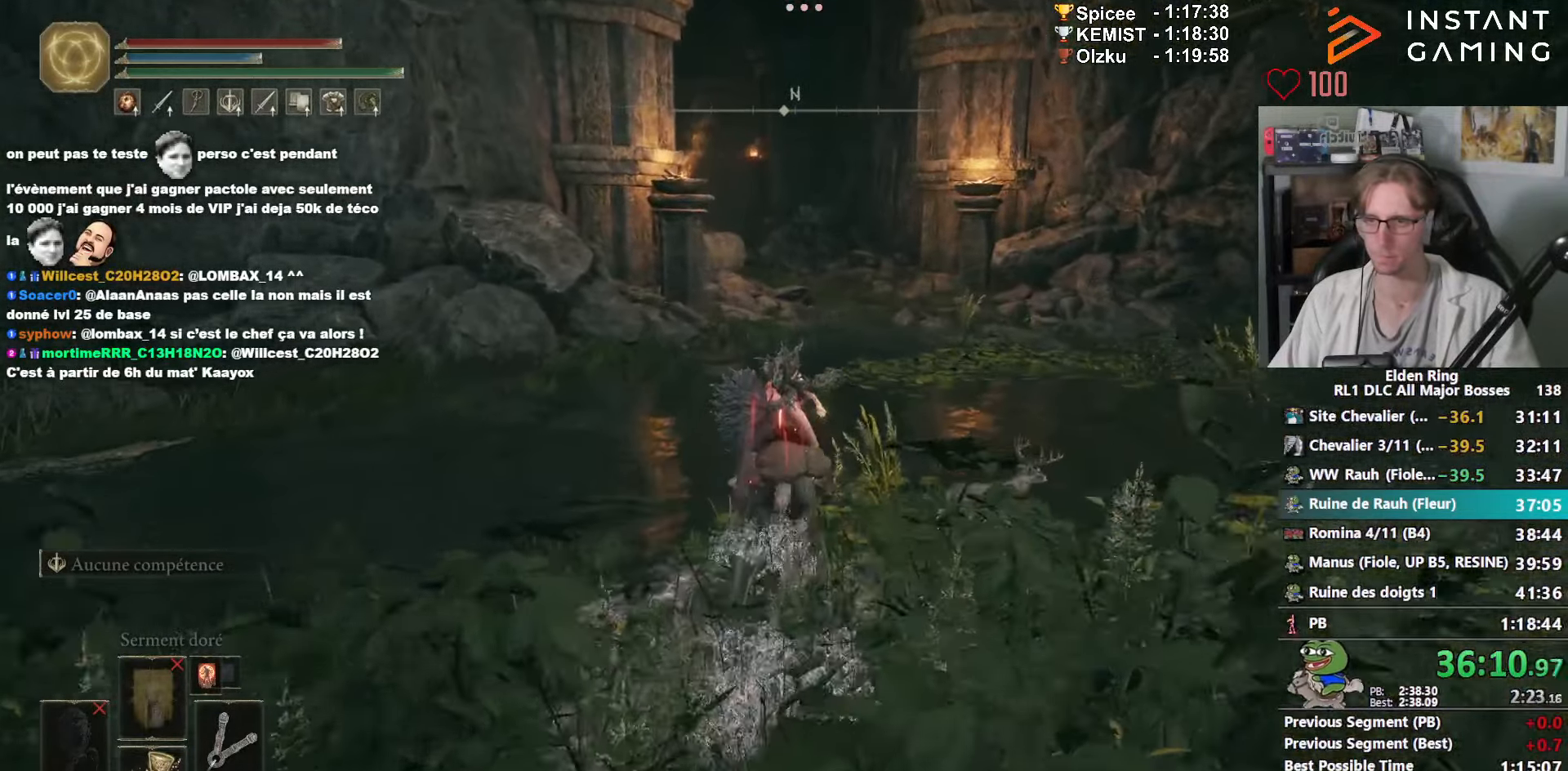
{"keys": ["z"], "mouse": [], "events": []}
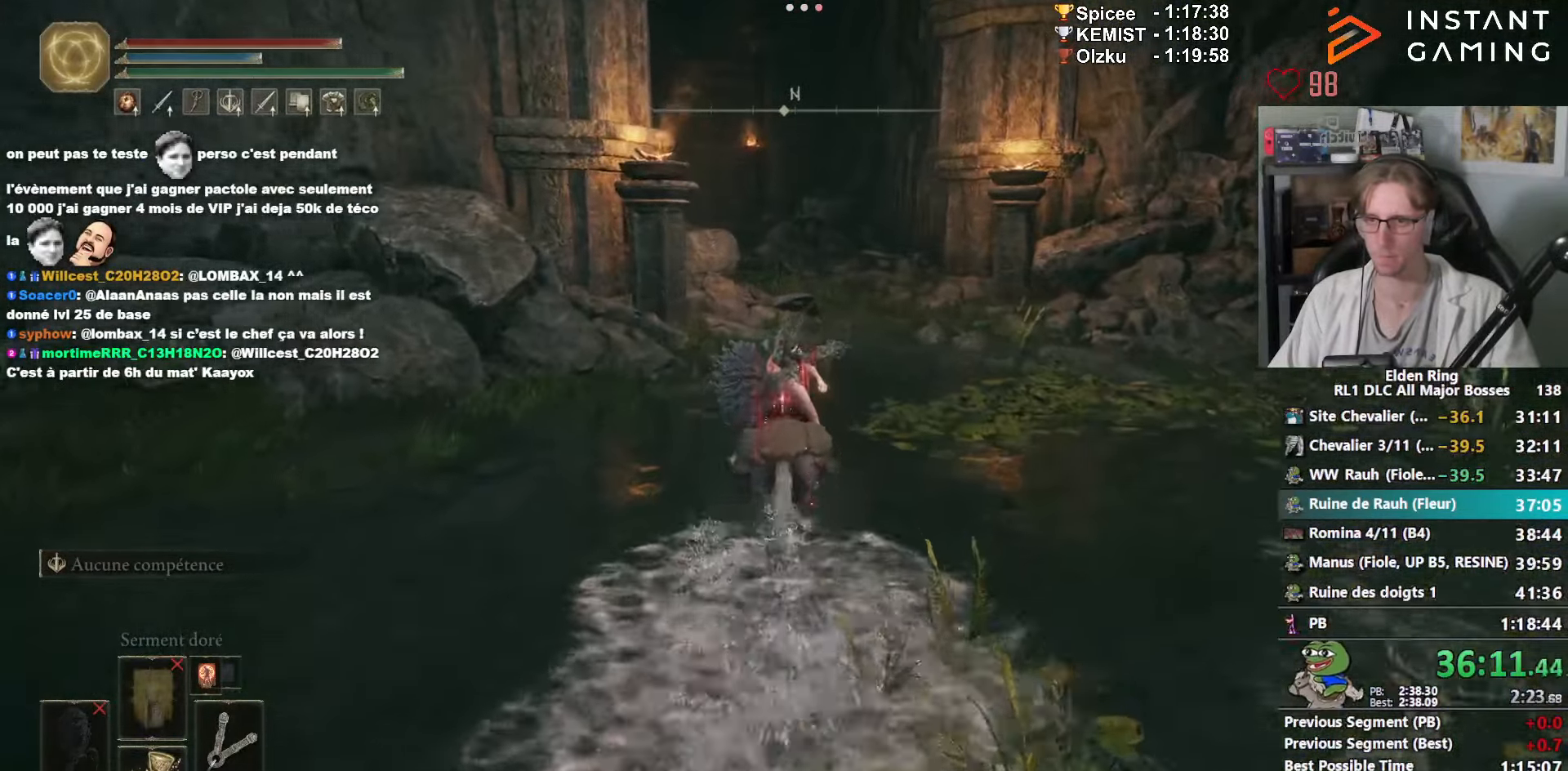
{"keys": ["z"], "mouse": [], "events": []}
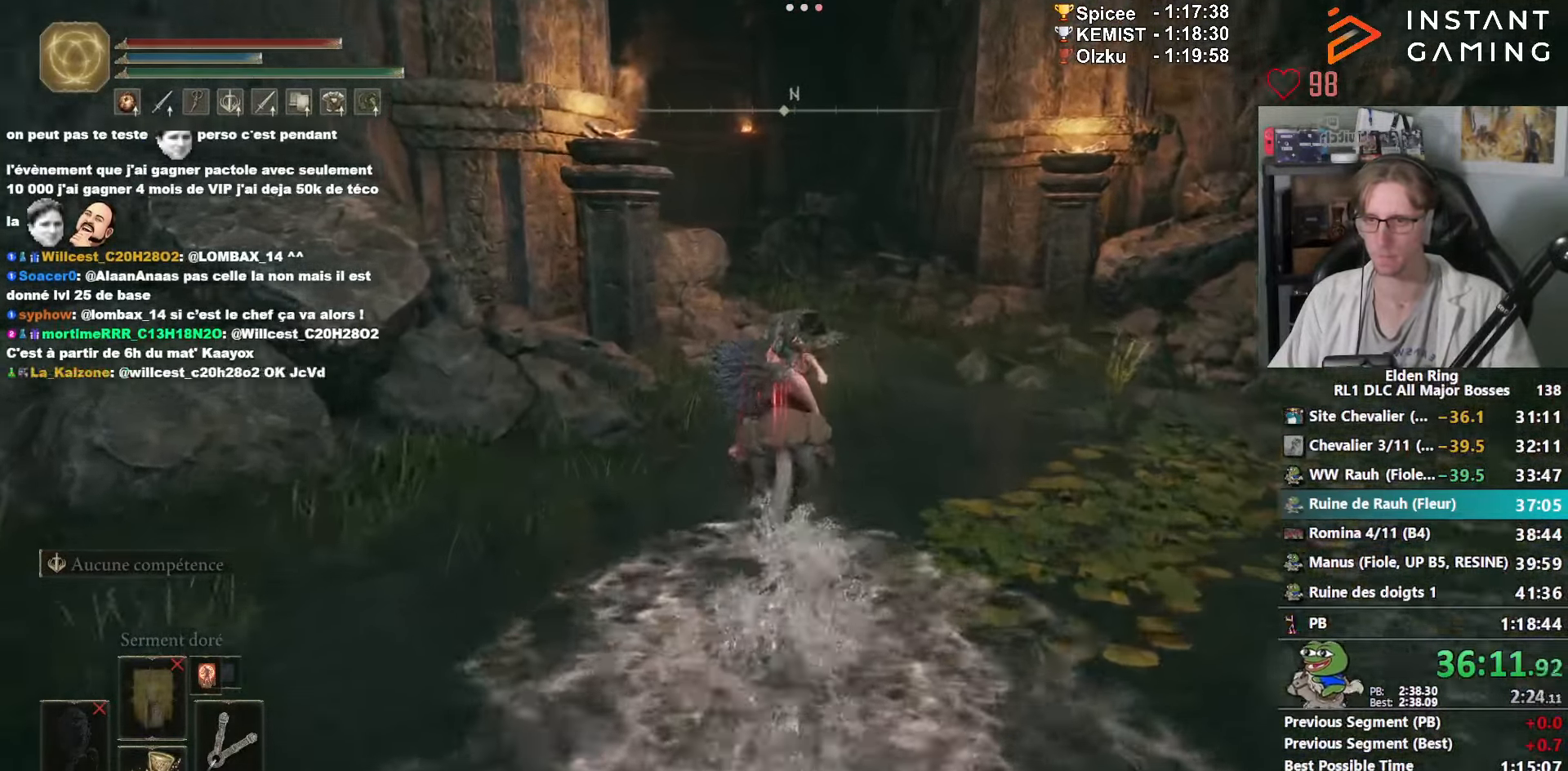
{"keys": ["z"], "mouse": [], "events": [[183, "space", "down"], [283, "space", "up"]]}
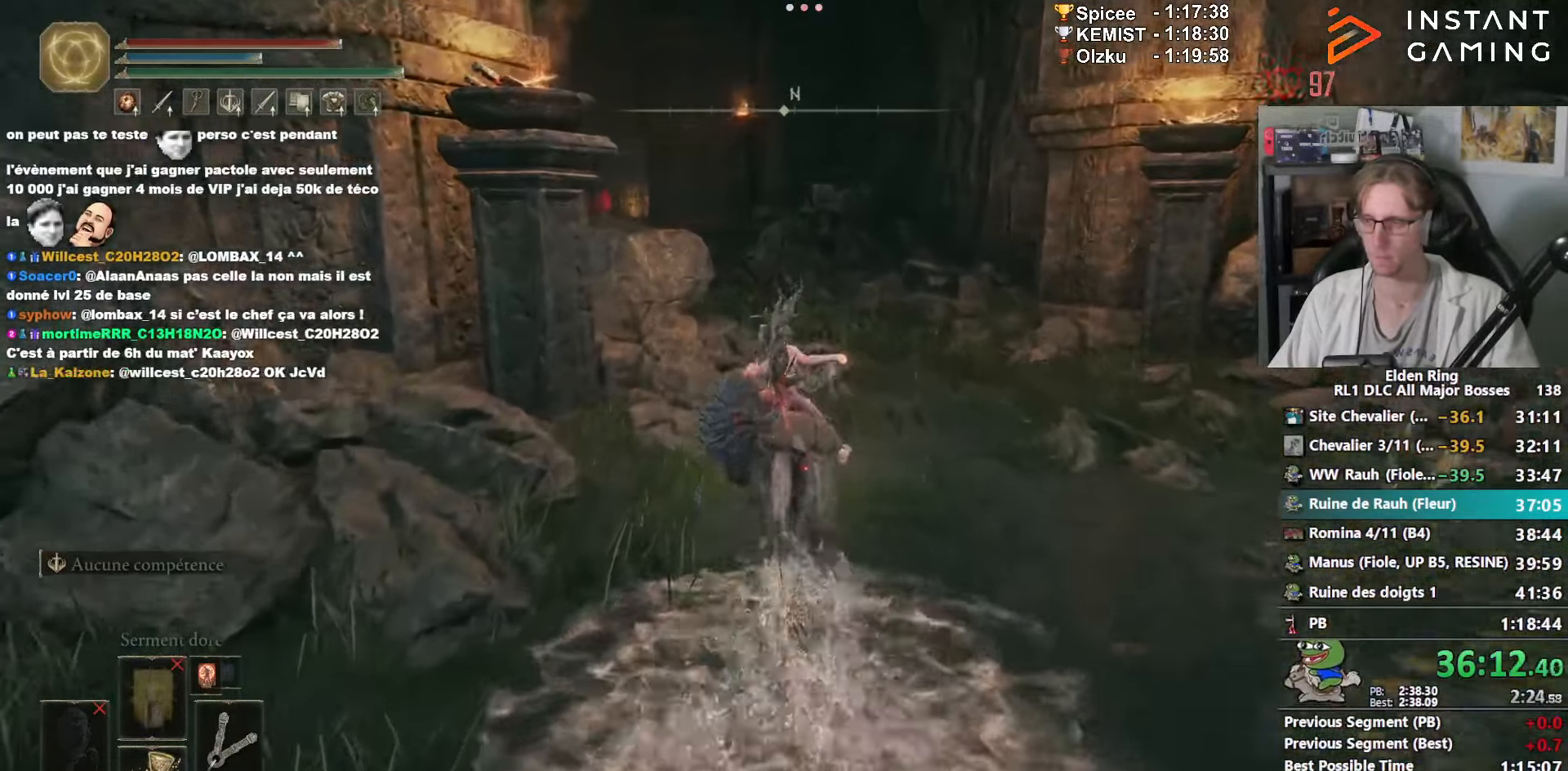
{"keys": ["z"], "mouse": [], "events": []}
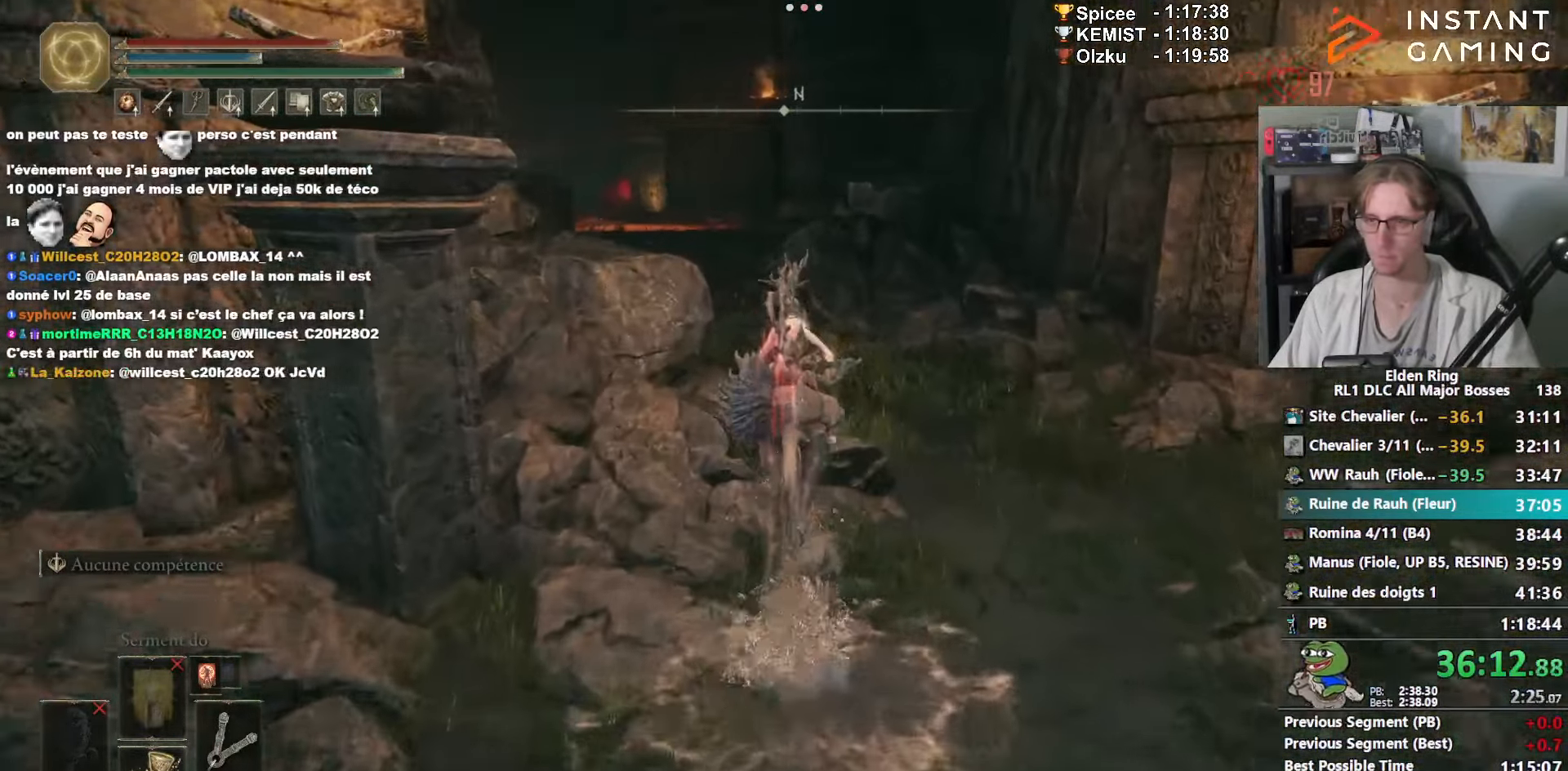
{"keys": ["z"], "mouse": [], "events": []}
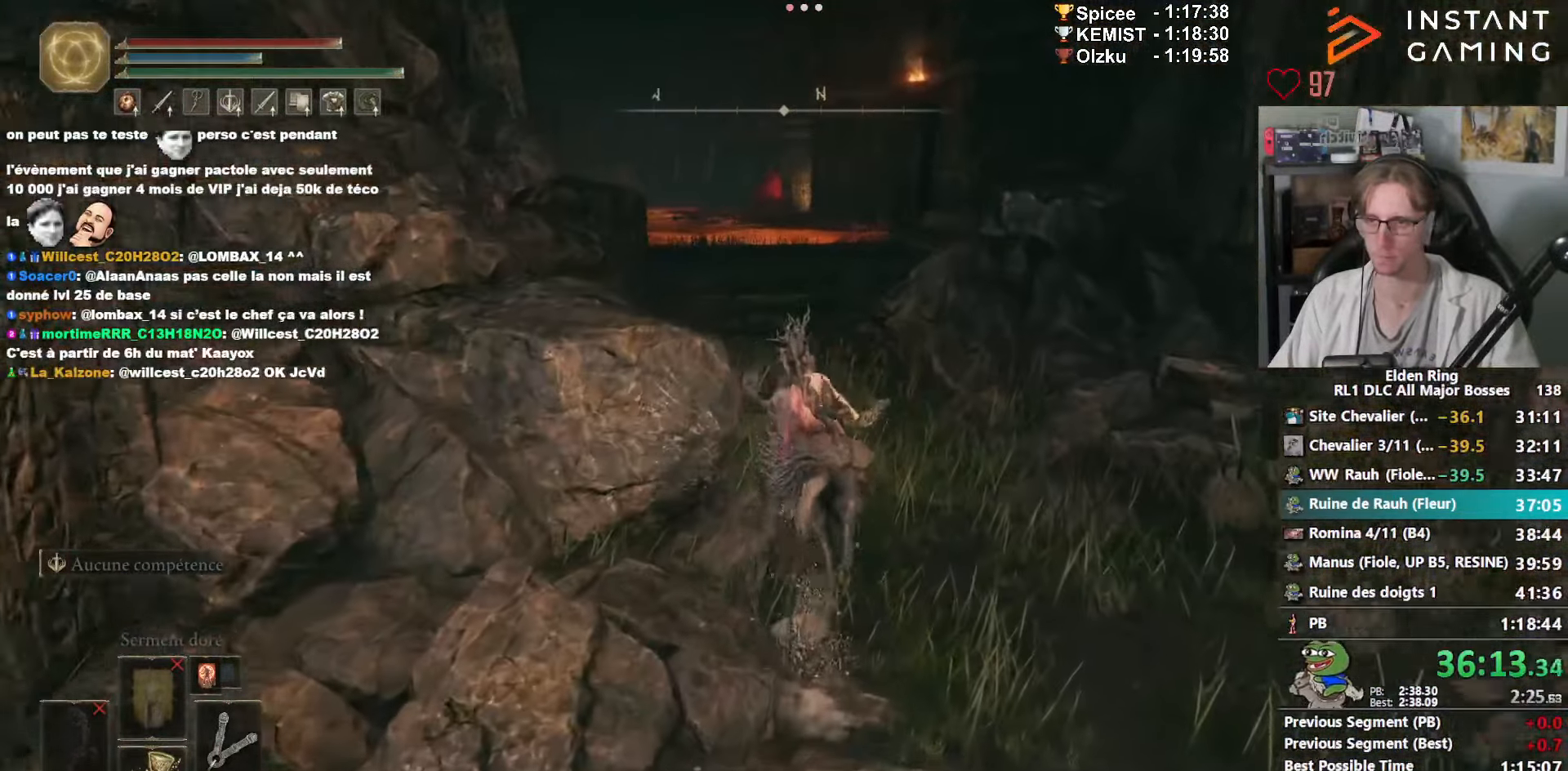
{"keys": ["z"], "mouse": [], "events": []}
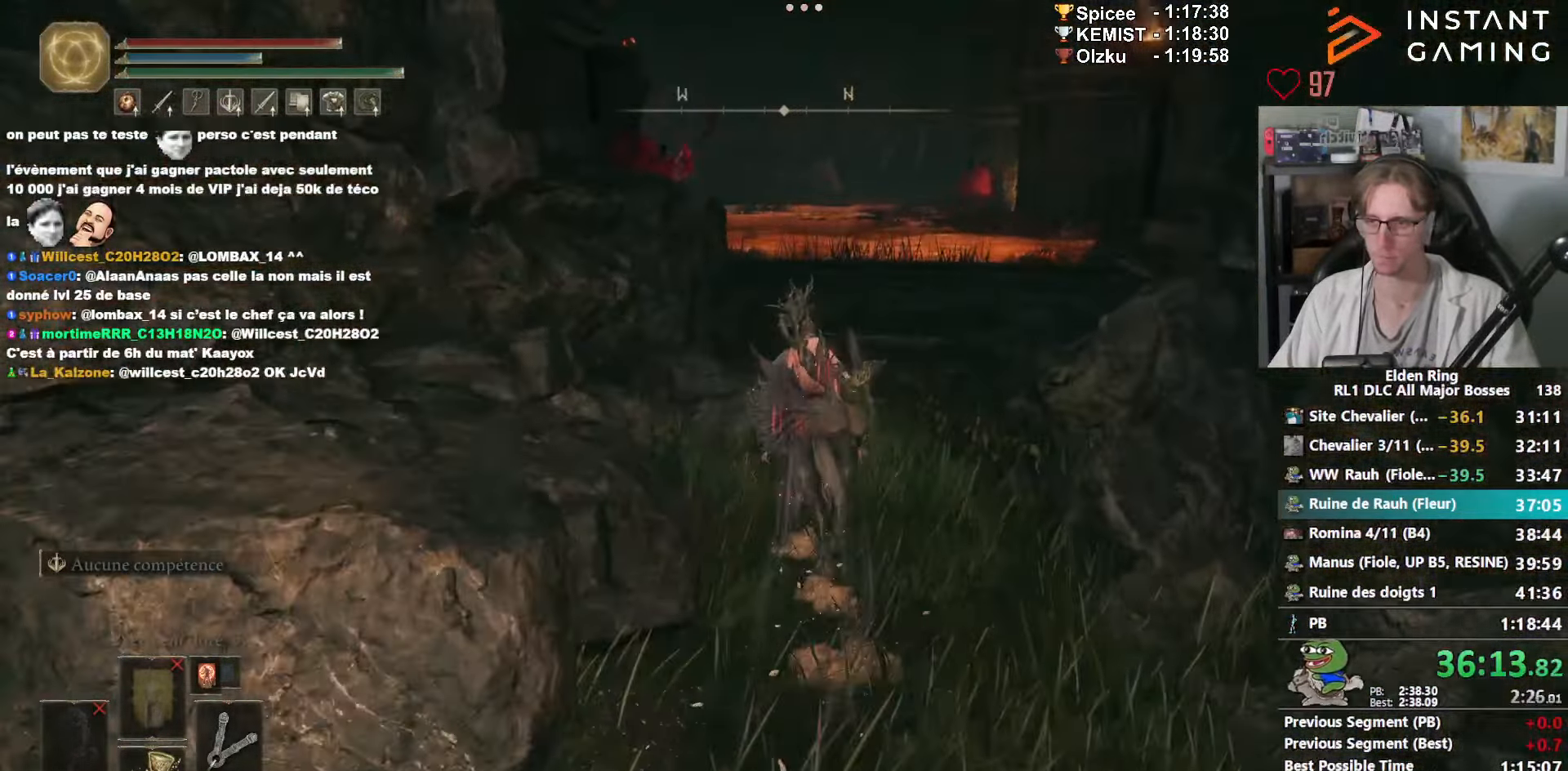
{"keys": ["z"], "mouse": [], "events": [[100, "space", "down"], [217, "space", "up"]]}
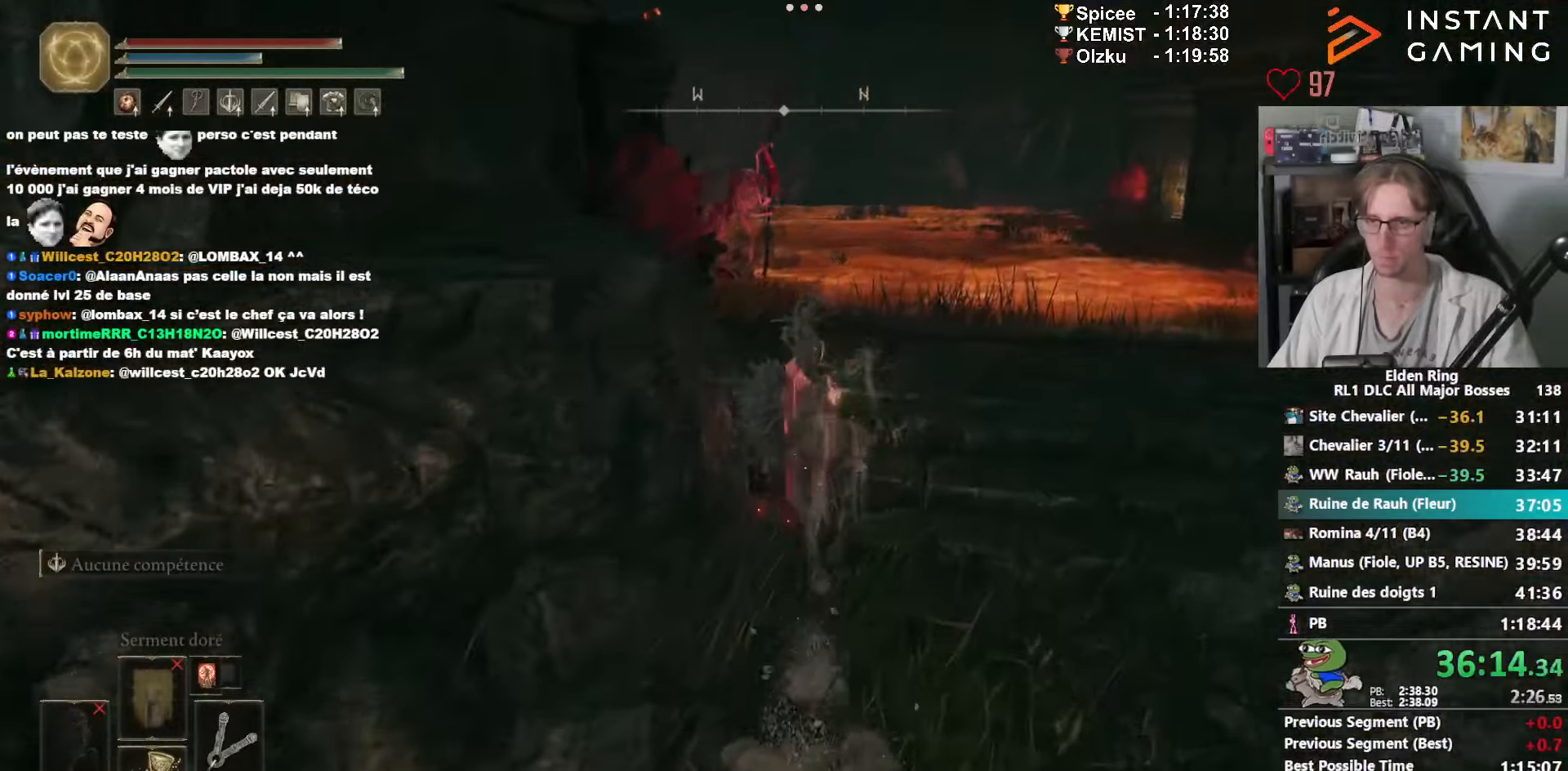
{"keys": ["z"], "mouse": [], "events": []}
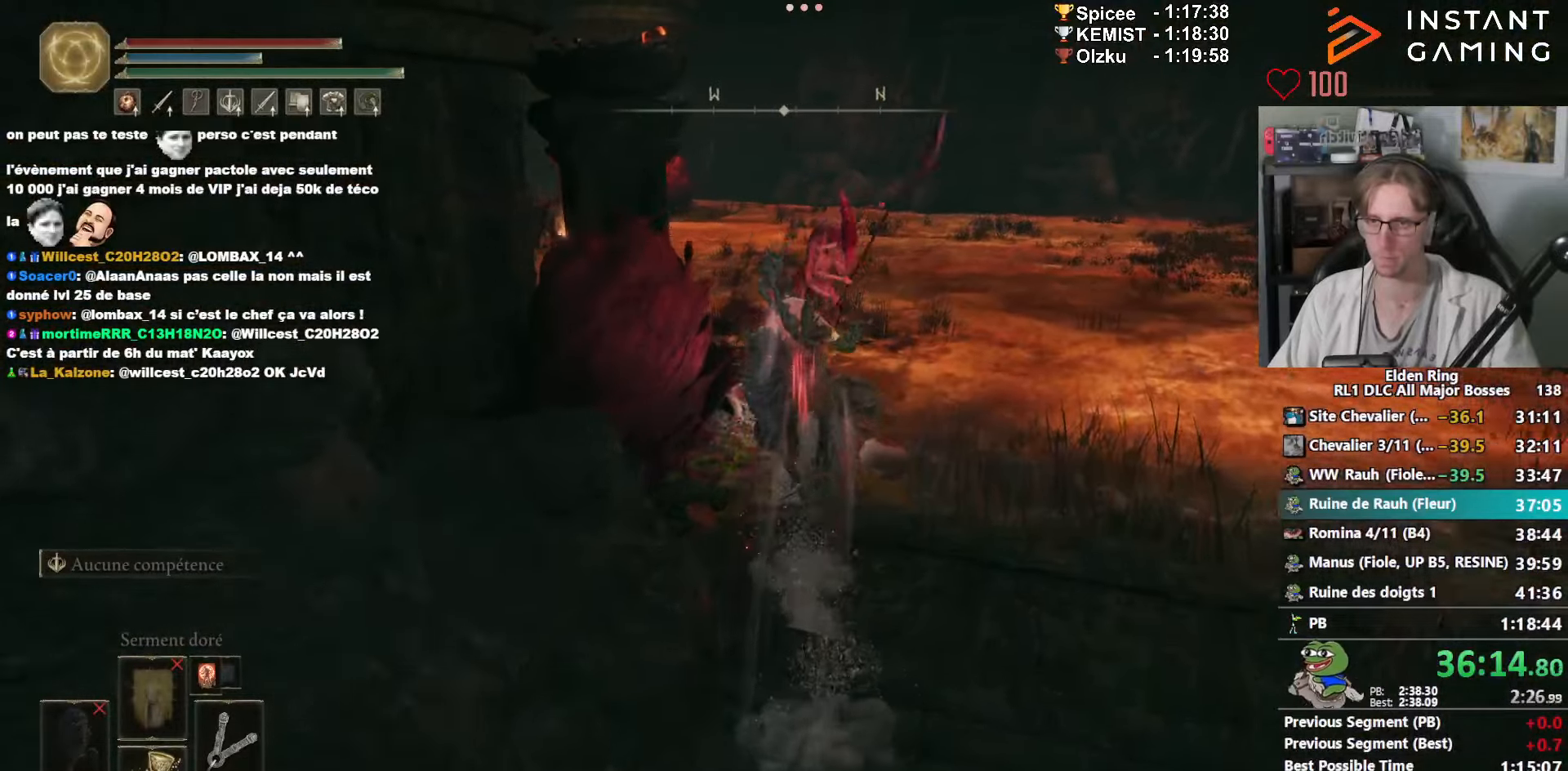
{"keys": ["z"], "mouse": [], "events": []}
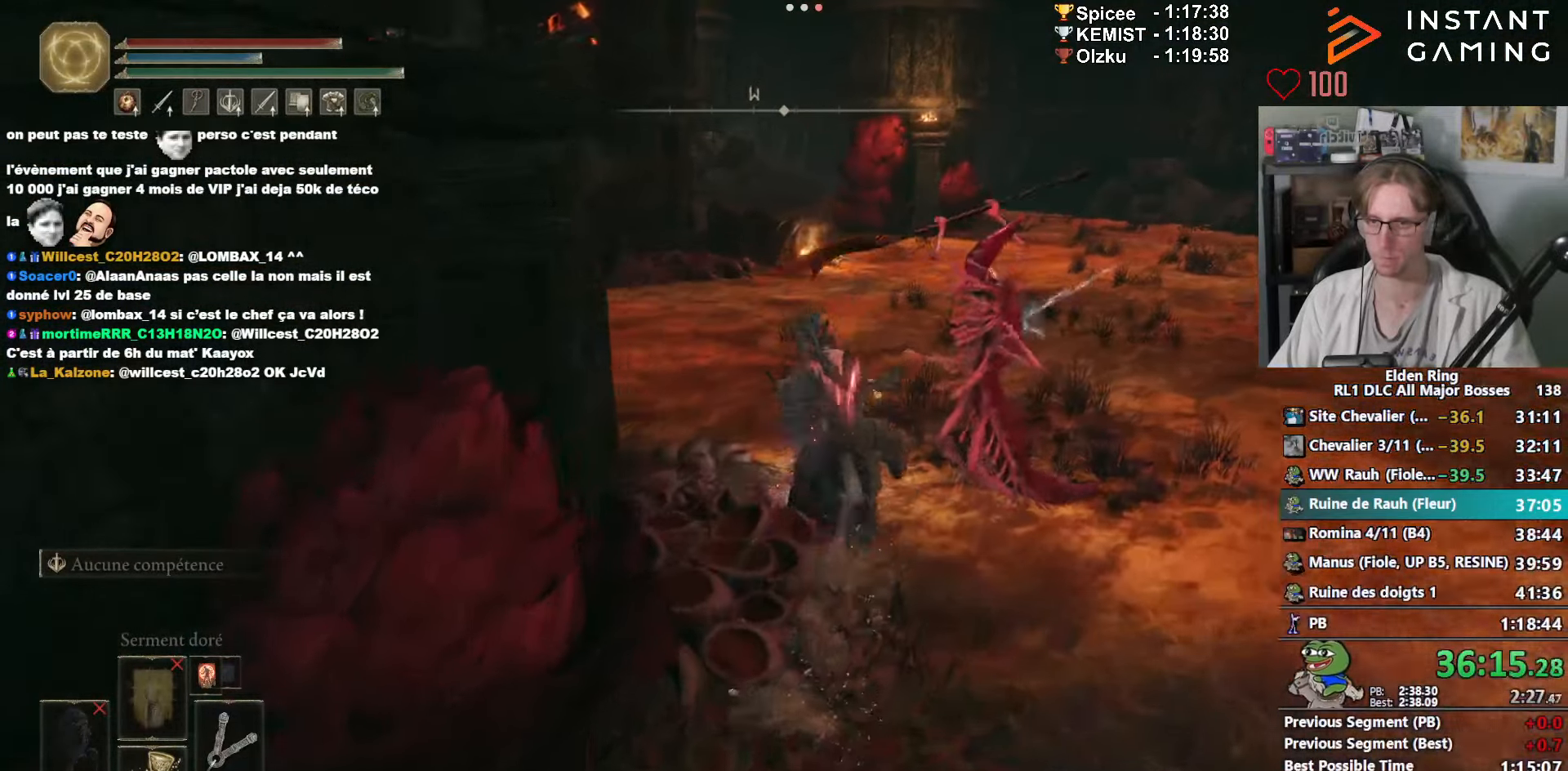
{"keys": ["z"], "mouse": [], "events": []}
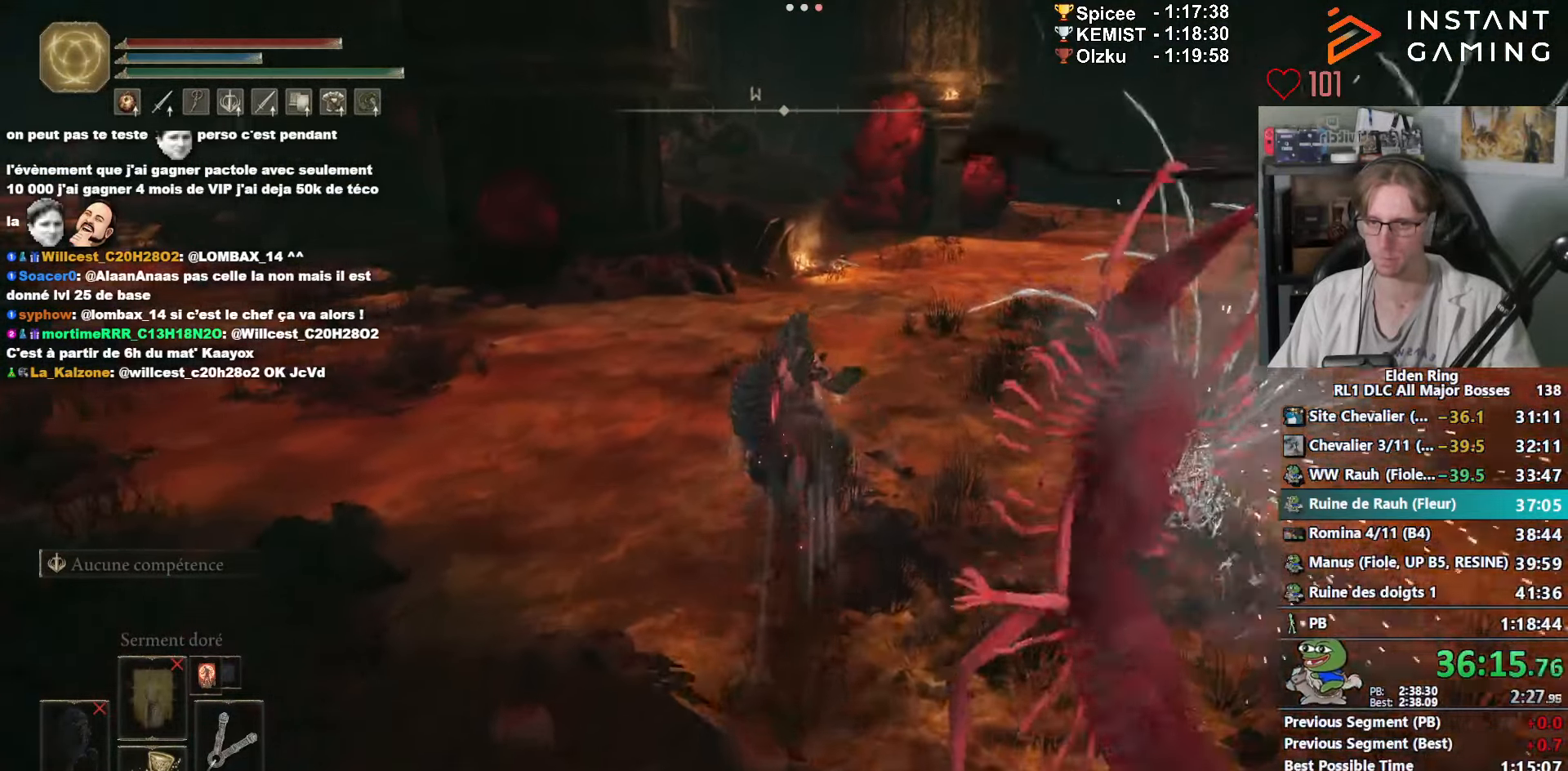
{"keys": ["e", "space", "z"], "mouse": [], "events": [[33, "z", "up"], [133, "shift_l", "down"], [217, "shift_l", "up"], [367, "z", "down"], [417, "e", "down"], [417, "space", "down"]]}
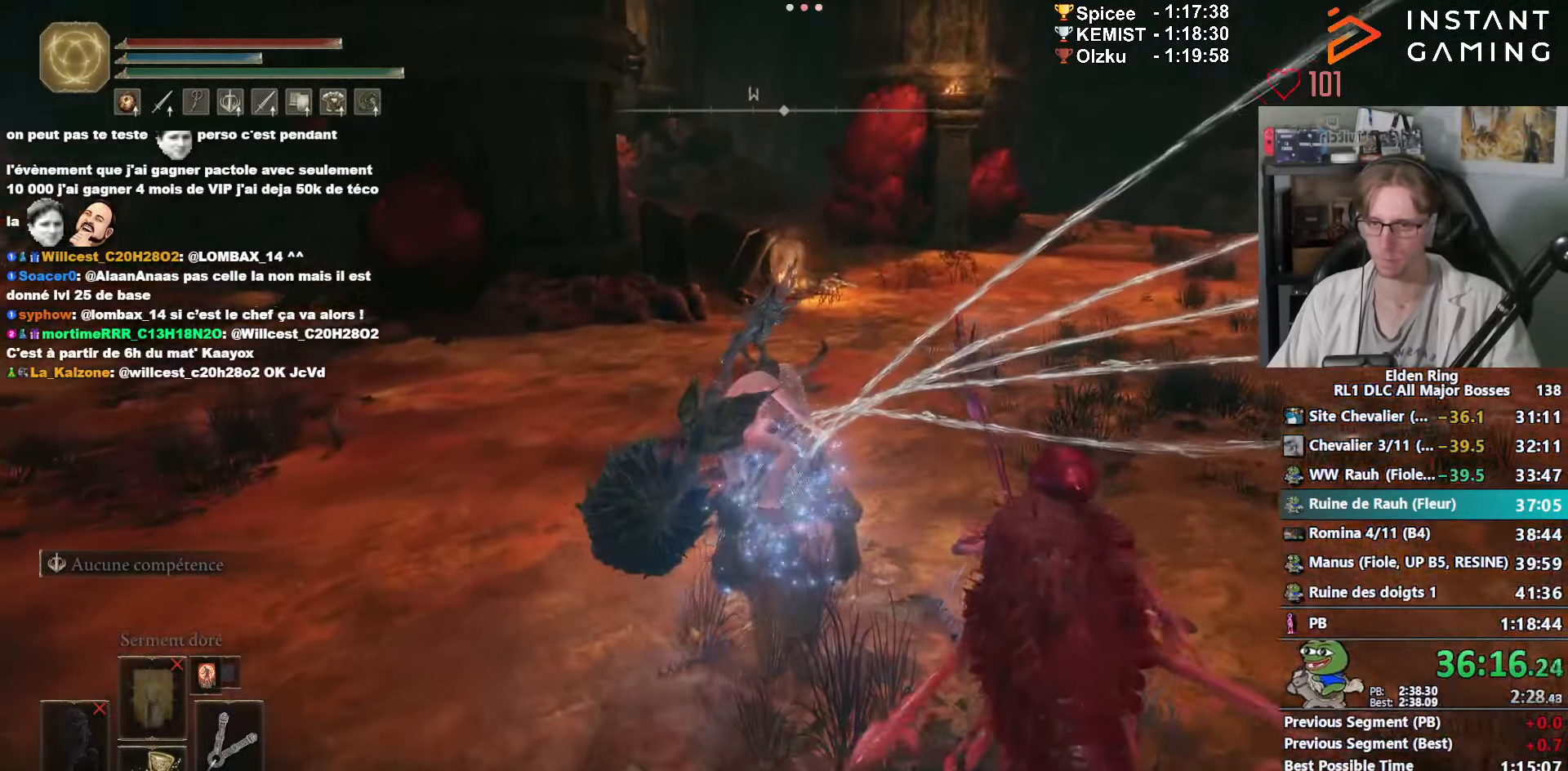
{"keys": ["1", "e", "space", "z"], "mouse": [], "events": [[283, "1", "down"], [383, "1", "up"], [433, "1", "down"]]}
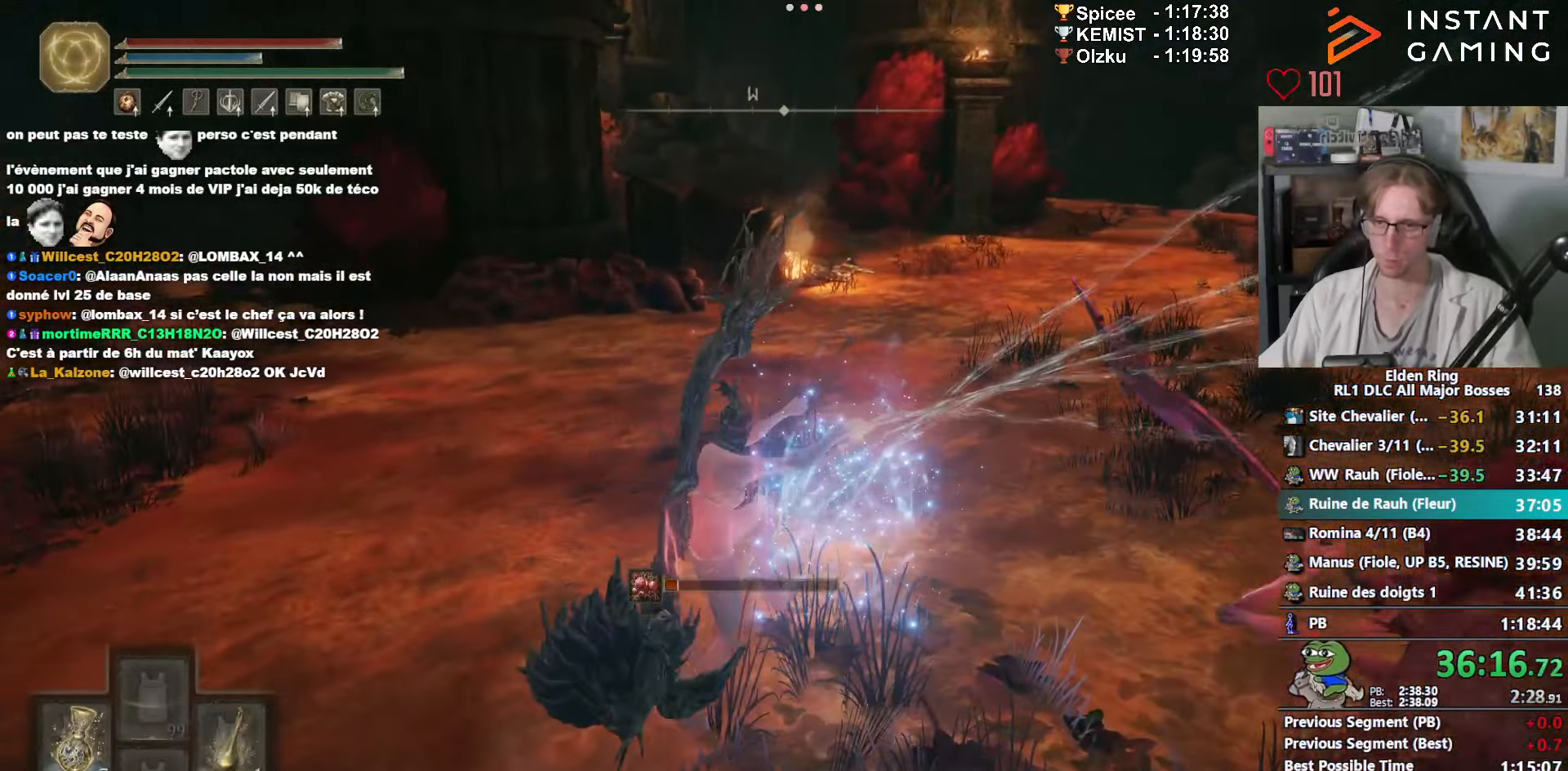
{"keys": ["e", "space", "z"], "mouse": [], "events": [[17, "1", "up"], [117, "1", "down"], [167, "1", "up"], [250, "1", "down"], [300, "1", "up"], [400, "1", "down"], [433, "1", "up"]]}
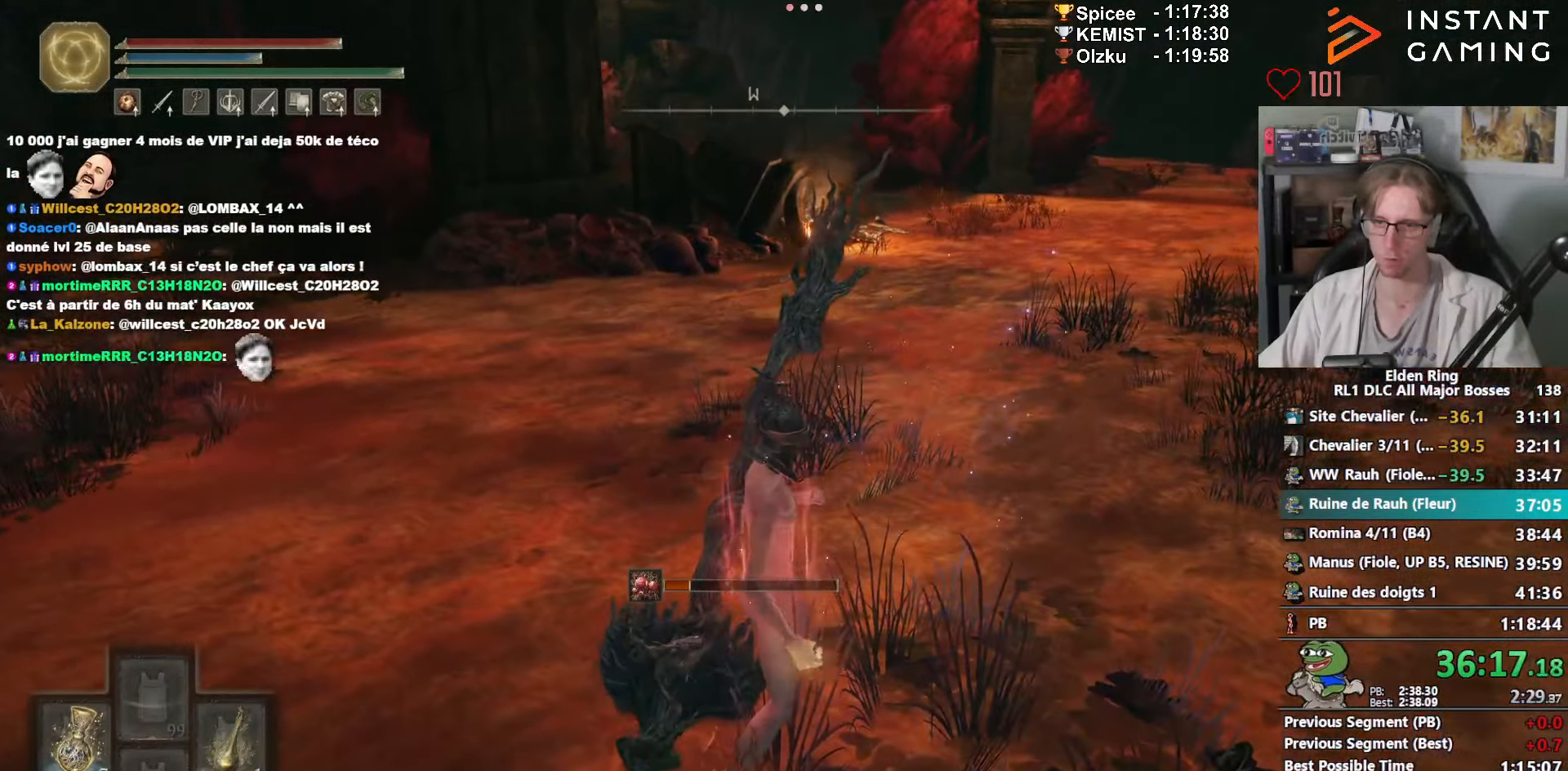
{"keys": ["e", "space", "z"], "mouse": [], "events": [[33, "1", "down"], [133, "1", "up"], [183, "1", "down"], [267, "1", "up"], [317, "1", "down"], [417, "1", "up"]]}
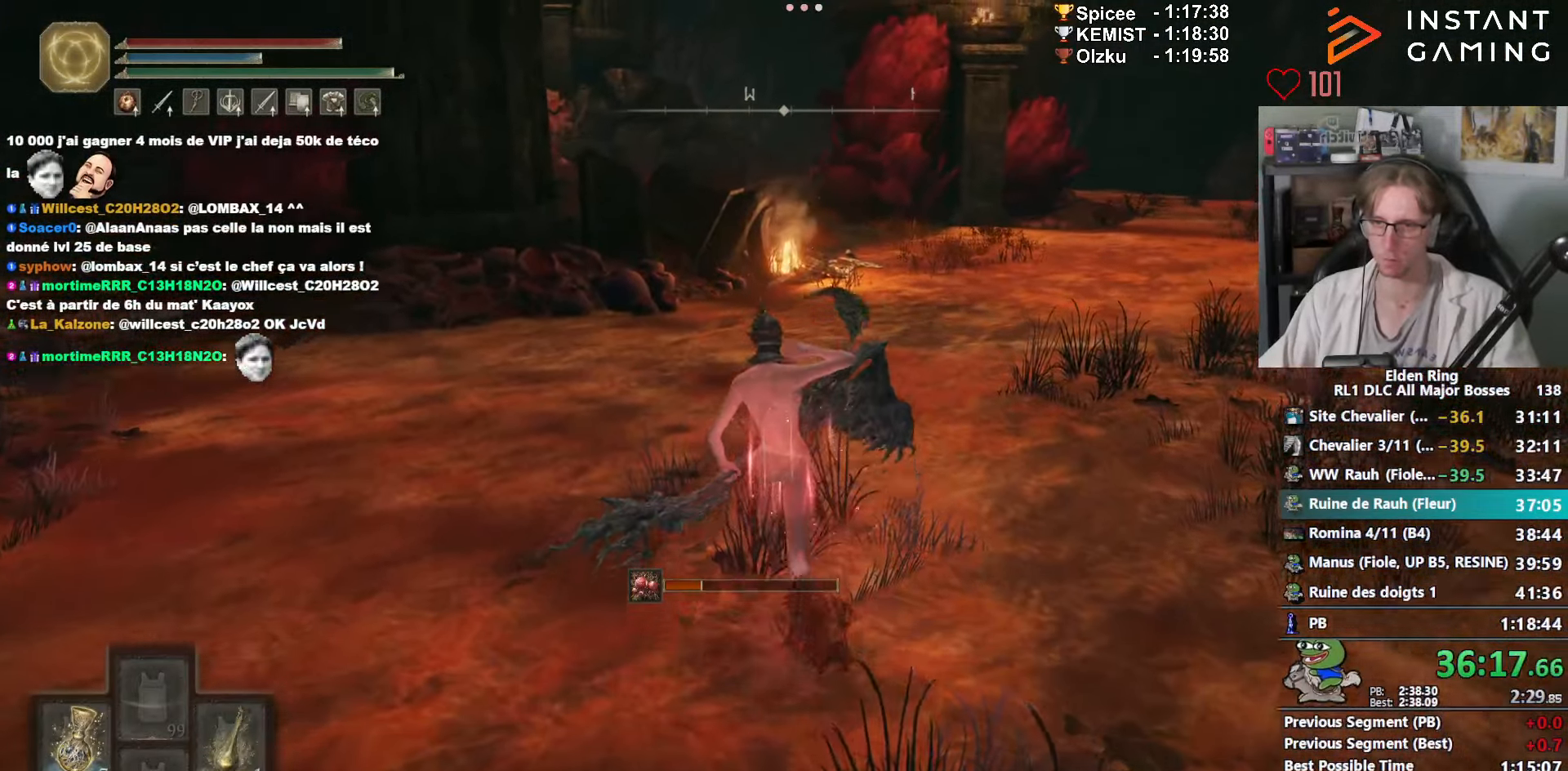
{"keys": ["e", "space", "z"], "mouse": [], "events": []}
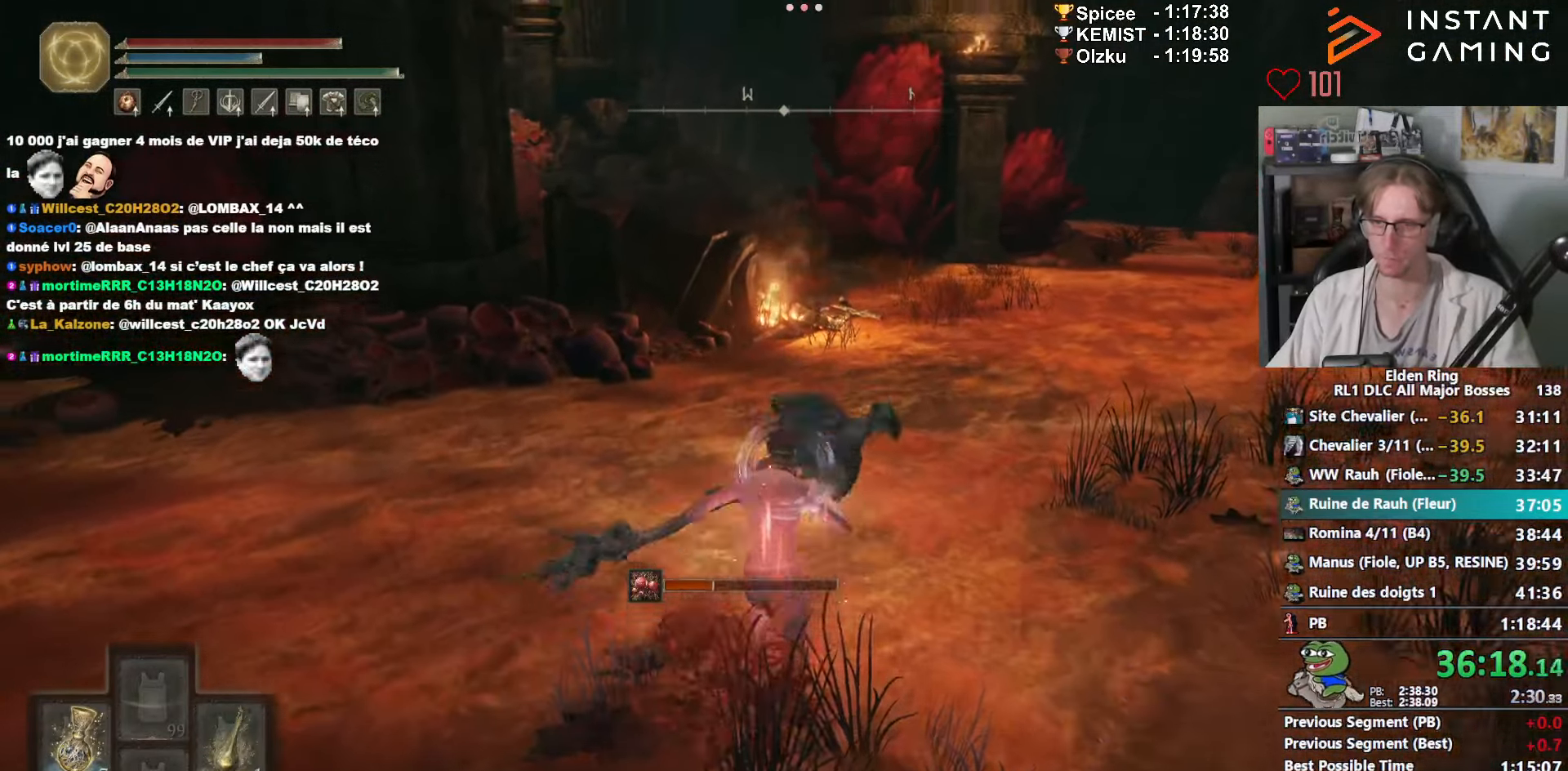
{"keys": ["z"], "mouse": [], "events": [[117, "e", "up"], [117, "space", "up"]]}
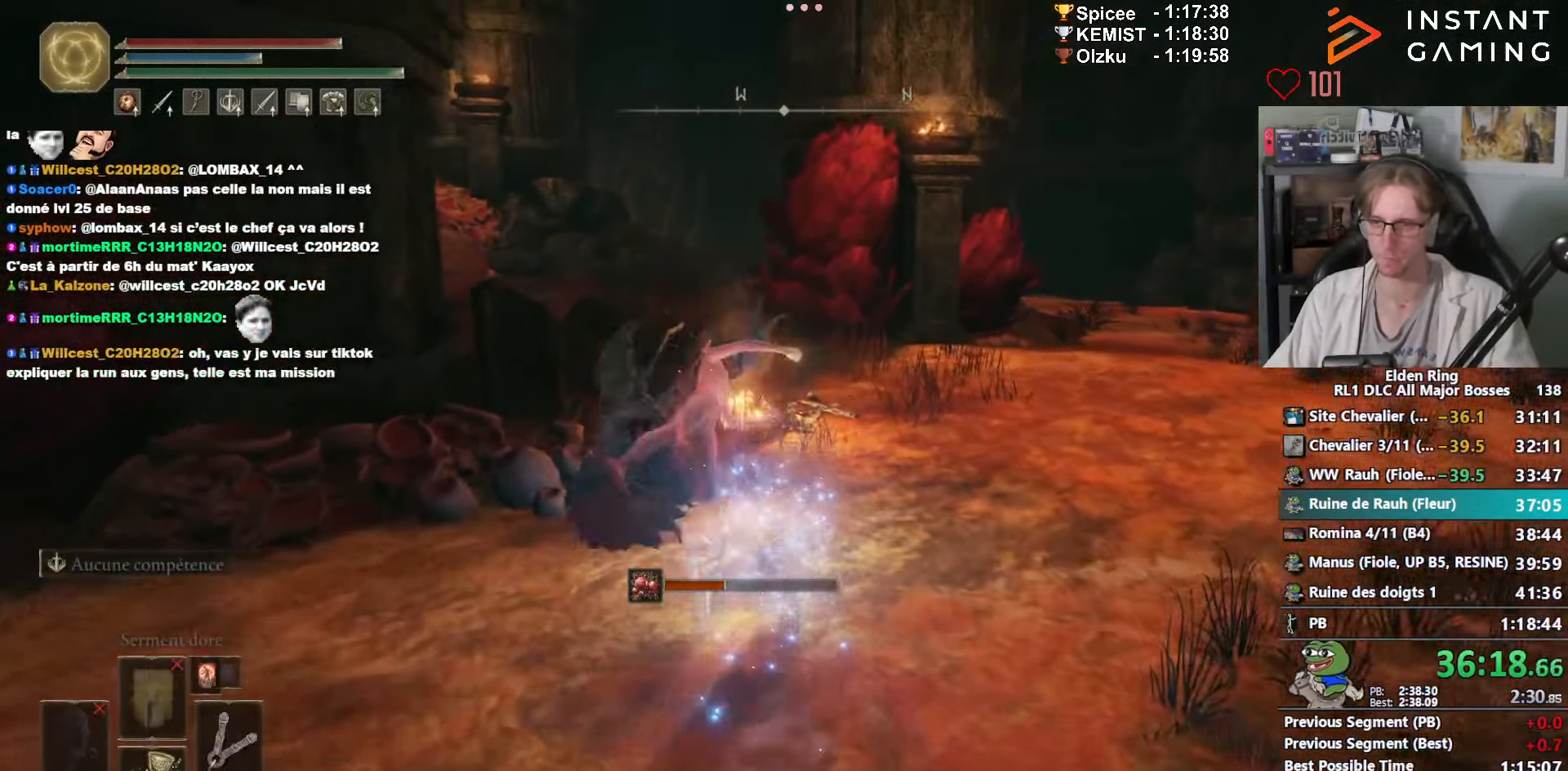
{"keys": ["z"], "mouse": [], "events": []}
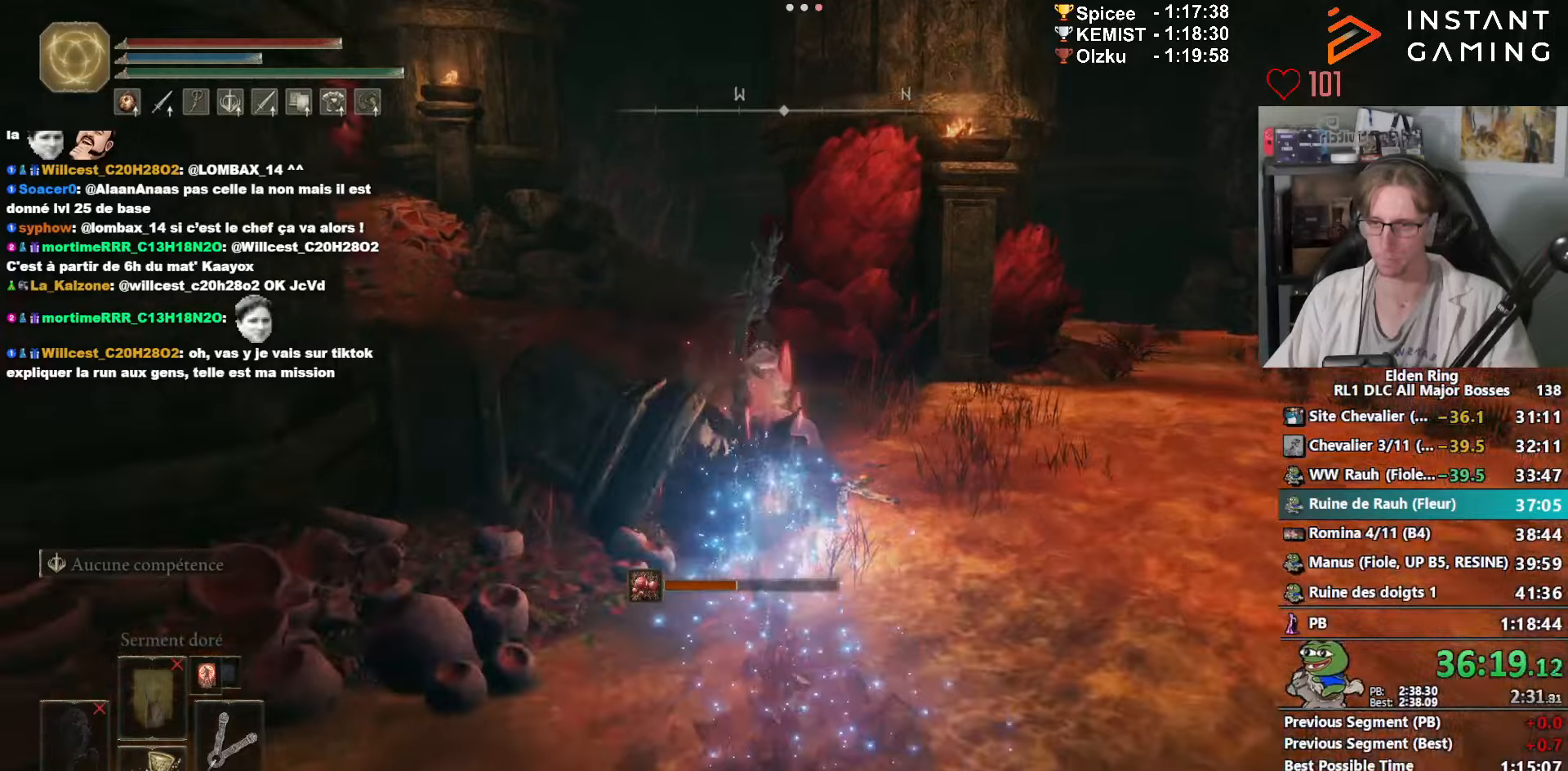
{"keys": ["z"], "mouse": [], "events": [[434, "space", "down"], [467, "space", "up"]]}
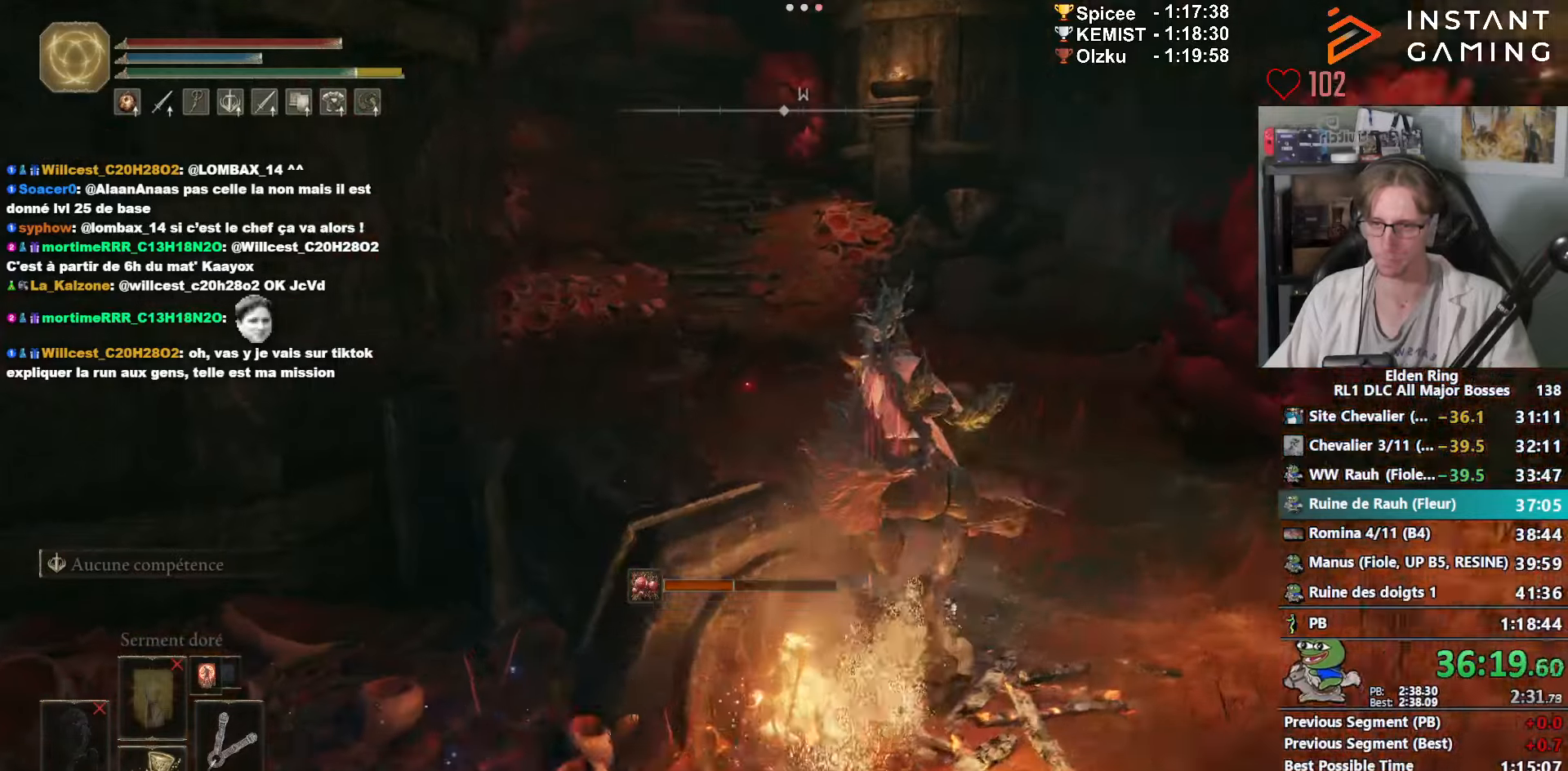
{"keys": ["z"], "mouse": [], "events": [[34, "space", "down"], [117, "space", "up"], [167, "space", "down"], [350, "space", "up"]]}
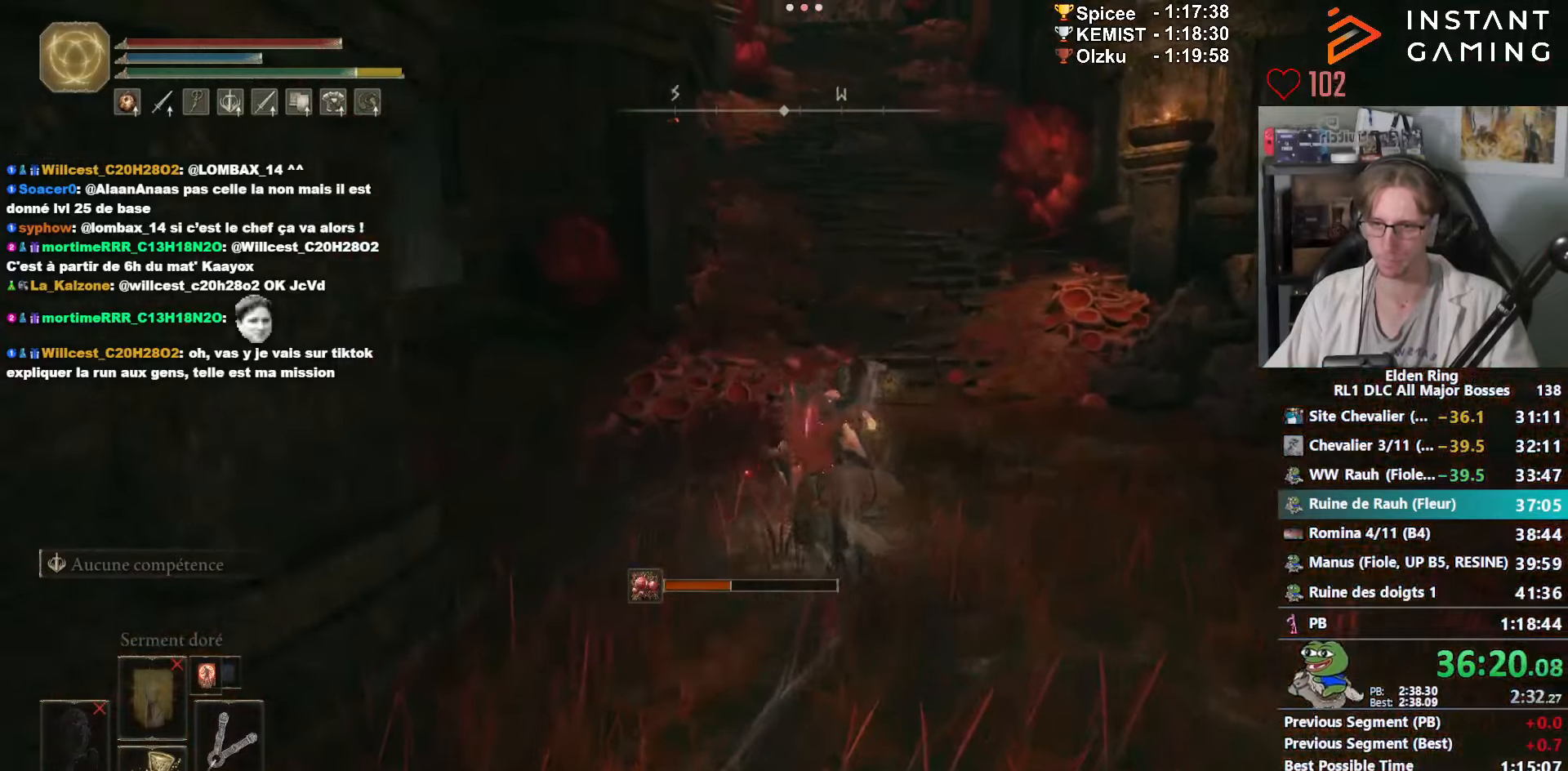
{"keys": ["z"], "mouse": [], "events": []}
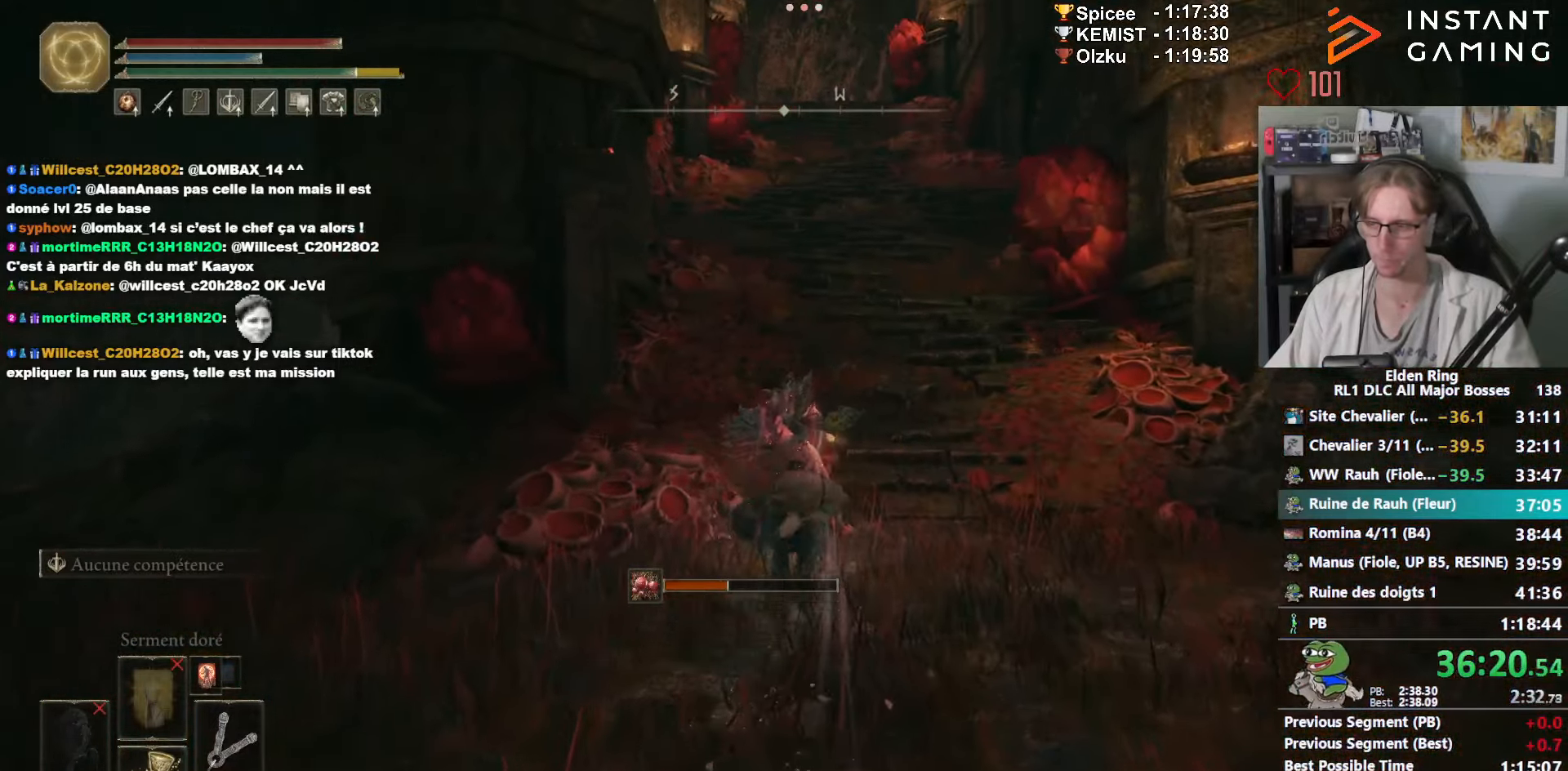
{"keys": ["z"], "mouse": [], "events": []}